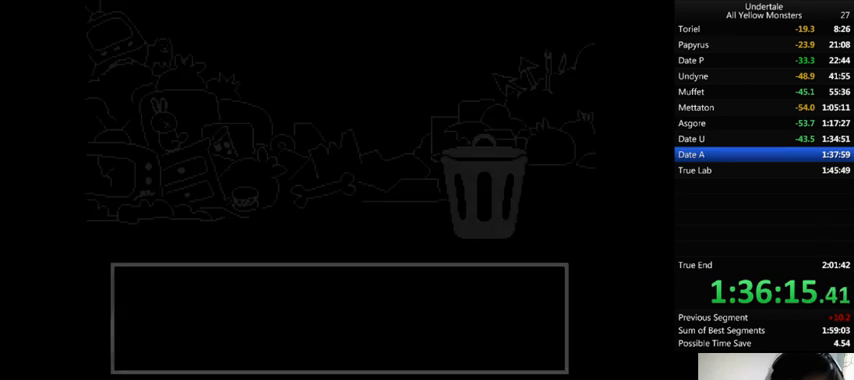
Gameplay with keyboard; each line is a JSON object with the keys held at the frame after it. "events" lists presses ("down") and releases ("up") of ".", "/", "0", "1", "2", "3", "4", "5", "6", "7", "8", "9", "a", "alt_l", "alt_r", "b", "backslash", "backspace", "c", "caps_lock", "comma", "ctrl_l", "ctrl_r", "d", "down", "e", "equals", "f", "g", "h", "i", "j", "k", "l", "lbracket", "left", "m", "minus", "n", "o", "p", "q", "quote", "r", "rbracket", "return", "right", "s", "semicolon", "shift_l", "shift_r", "space", "super", "t", "tab", "tilde", "u", "up", "v", "w", "x", "y" and "z" between this image and that frame as [ms after this image, input, new state], when the widget could be followed in between. No other keys are recorded. Mouse input is not recorded.
{"keys": ["x"], "events": [[33, "x", "up"], [33, "z", "down"], [67, "return", "down"], [100, "return", "up"], [133, "x", "down"], [167, "z", "up"], [233, "x", "up"], [233, "z", "down"], [300, "x", "down"], [333, "z", "up"], [367, "return", "down"], [367, "shift_r", "down"], [433, "return", "up"], [433, "shift_r", "up"], [433, "x", "up"], [433, "z", "down"], [500, "x", "down"], [500, "z", "up"]]}
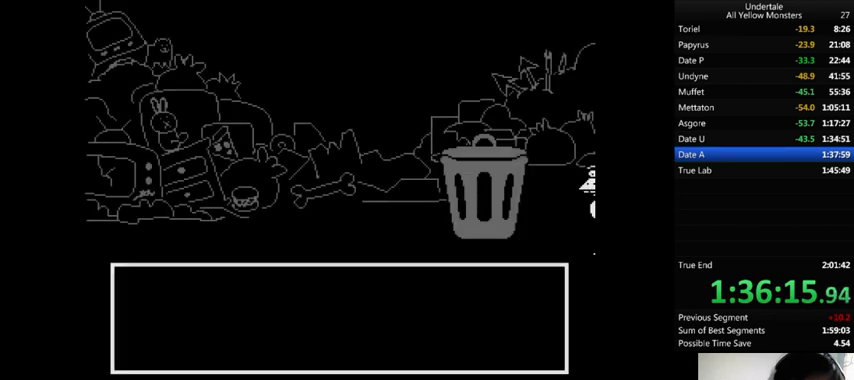
{"keys": ["z"], "events": [[133, "x", "up"], [133, "z", "down"], [200, "x", "down"], [200, "z", "up"], [300, "x", "up"], [300, "z", "down"], [367, "x", "down"], [400, "z", "up"], [500, "x", "up"], [500, "z", "down"]]}
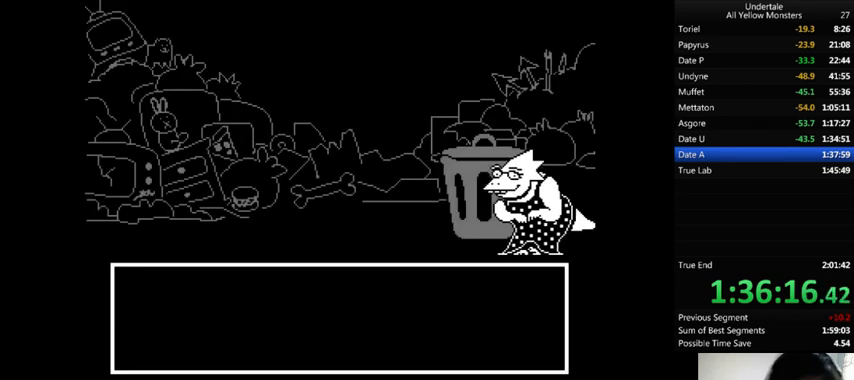
{"keys": ["return", "x"], "events": [[100, "x", "down"], [100, "z", "up"], [200, "x", "up"], [200, "z", "down"], [300, "x", "down"], [300, "z", "up"], [433, "return", "down"], [433, "shift_r", "down"], [433, "x", "up"], [433, "z", "down"], [467, "shift_r", "up"], [500, "x", "down"], [500, "z", "up"]]}
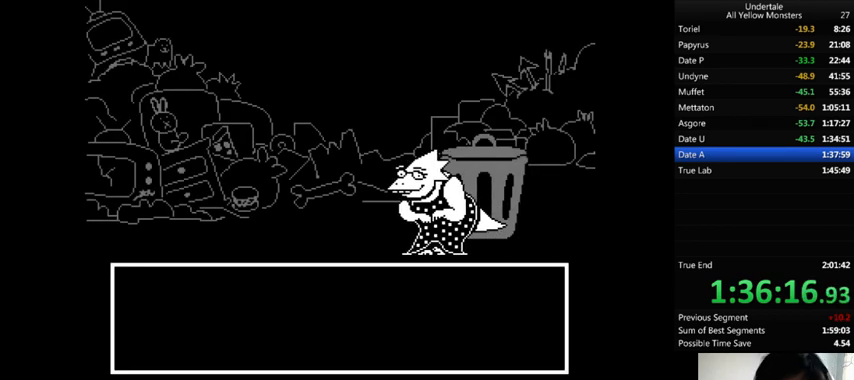
{"keys": ["z"], "events": [[100, "return", "up"], [100, "x", "up"], [100, "z", "down"], [167, "return", "down"], [167, "shift_r", "down"], [167, "x", "down"], [200, "return", "up"], [200, "shift_r", "up"], [200, "z", "up"], [233, "x", "up"], [267, "shift_r", "down"], [267, "z", "down"], [333, "shift_r", "up"], [333, "x", "down"], [400, "z", "up"], [433, "x", "up"], [433, "z", "down"]]}
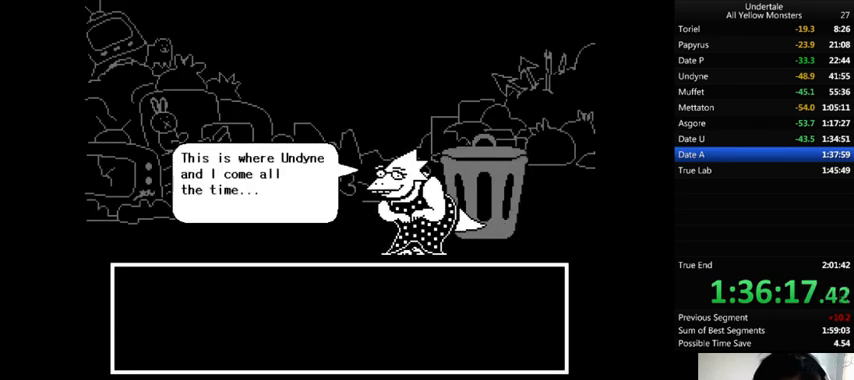
{"keys": [], "events": [[33, "return", "down"], [33, "shift_r", "down"], [33, "x", "down"], [33, "z", "up"], [67, "return", "up"], [67, "shift_r", "up"], [67, "x", "up"], [100, "x", "down"], [100, "z", "down"], [167, "z", "up"], [200, "x", "up"], [233, "z", "down"], [300, "z", "up"], [433, "x", "down"], [467, "x", "up"]]}
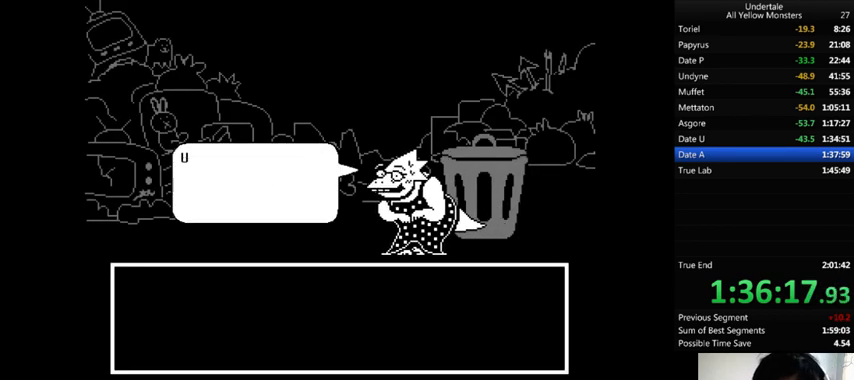
{"keys": ["return", "shift_r", "z"], "events": [[33, "x", "down"], [133, "x", "up"], [133, "z", "down"], [200, "return", "down"], [200, "shift_r", "down"], [200, "x", "down"], [200, "z", "up"], [267, "return", "up"], [267, "shift_r", "up"], [267, "x", "up"], [267, "z", "down"], [367, "return", "down"], [367, "shift_r", "down"], [367, "x", "down"], [367, "z", "up"], [400, "return", "up"], [400, "shift_r", "up"], [400, "x", "up"], [400, "z", "down"], [467, "return", "down"], [467, "shift_r", "down"]]}
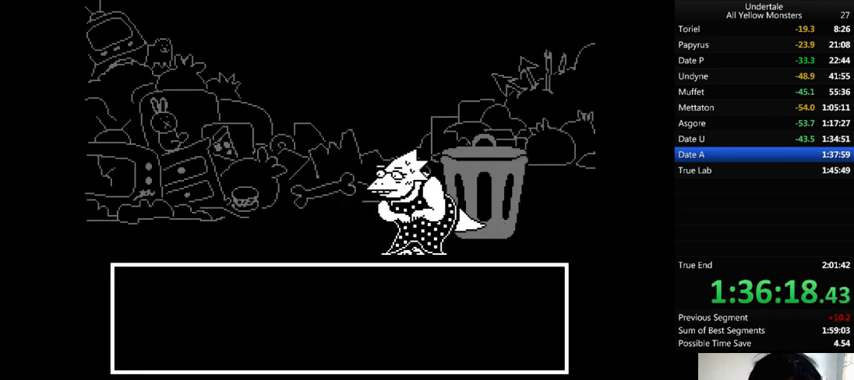
{"keys": ["return", "z"], "events": [[33, "return", "up"], [33, "shift_r", "up"], [33, "x", "down"], [33, "z", "up"], [100, "return", "down"], [100, "shift_r", "down"], [100, "x", "up"], [100, "z", "down"], [167, "return", "up"], [167, "shift_r", "up"], [167, "x", "down"], [200, "z", "up"], [233, "return", "down"], [233, "shift_r", "down"], [233, "x", "up"], [300, "return", "up"], [300, "shift_r", "up"], [300, "z", "down"], [367, "return", "down"], [367, "shift_r", "down"], [367, "x", "down"], [367, "z", "up"], [400, "shift_r", "up"], [467, "return", "up"], [467, "x", "up"], [467, "z", "down"], [500, "return", "down"]]}
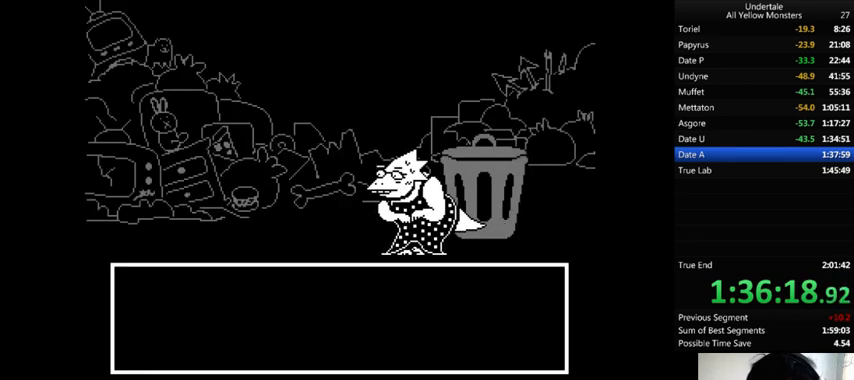
{"keys": ["return", "shift_r", "z"], "events": [[33, "return", "up"], [33, "x", "down"], [33, "z", "up"], [100, "shift_r", "down"], [133, "shift_r", "up"], [133, "x", "up"], [133, "z", "down"], [200, "return", "down"], [200, "shift_r", "down"], [200, "x", "down"], [200, "z", "up"], [267, "return", "up"], [267, "shift_r", "up"], [267, "x", "up"], [300, "z", "down"], [333, "shift_r", "down"], [367, "return", "down"], [367, "x", "down"], [400, "return", "up"], [400, "shift_r", "up"], [400, "z", "up"], [433, "x", "up"], [467, "return", "down"], [467, "shift_r", "down"], [467, "z", "down"]]}
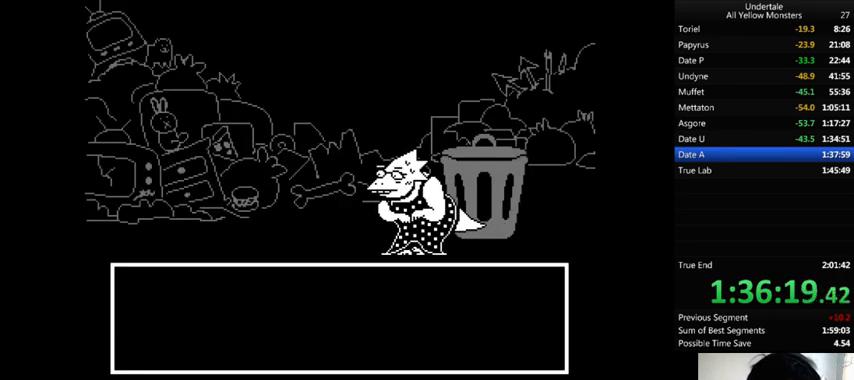
{"keys": ["z"], "events": [[33, "return", "up"], [33, "shift_r", "up"], [67, "x", "down"], [67, "z", "up"], [100, "return", "down"], [100, "shift_r", "down"], [100, "x", "up"], [133, "return", "up"], [133, "shift_r", "up"], [133, "z", "down"], [233, "return", "down"], [233, "shift_r", "down"], [233, "x", "down"], [233, "z", "up"], [300, "return", "up"], [300, "shift_r", "up"], [300, "x", "up"], [300, "z", "down"], [400, "return", "down"], [400, "shift_r", "down"], [400, "x", "down"], [433, "shift_r", "up"], [433, "z", "up"], [467, "x", "up"], [500, "return", "up"], [500, "z", "down"]]}
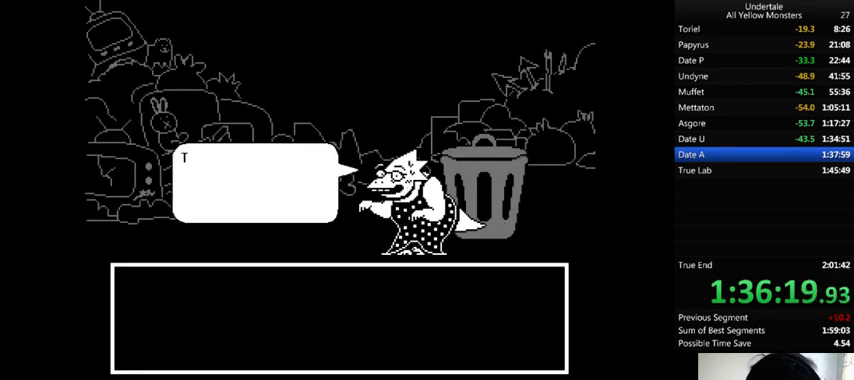
{"keys": ["z"], "events": [[33, "return", "down"], [67, "shift_r", "down"], [67, "x", "down"], [67, "z", "up"], [100, "return", "up"], [100, "shift_r", "up"], [100, "x", "up"], [200, "x", "down"], [200, "z", "down"], [233, "z", "up"], [300, "return", "down"], [300, "shift_r", "down"], [300, "x", "up"], [300, "z", "down"], [367, "return", "up"], [367, "shift_r", "up"], [400, "x", "down"], [400, "z", "up"], [433, "return", "down"], [433, "shift_r", "down"], [467, "return", "up"], [467, "shift_r", "up"], [467, "x", "up"], [467, "z", "down"]]}
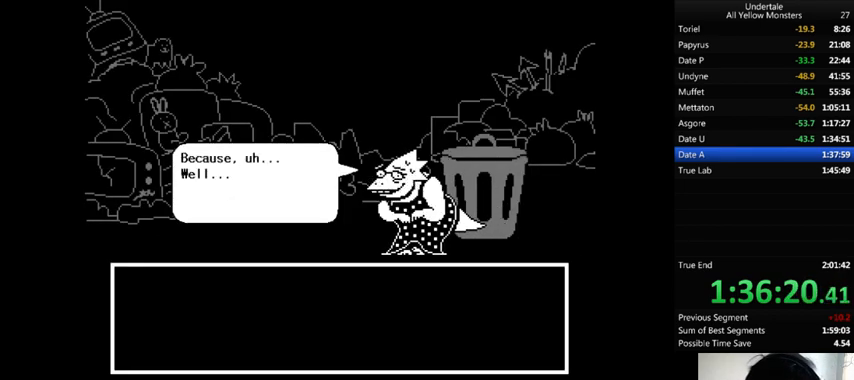
{"keys": ["return", "shift_r"], "events": [[33, "return", "down"], [33, "shift_r", "down"], [33, "x", "down"], [33, "z", "up"], [100, "return", "up"], [100, "shift_r", "up"], [100, "x", "up"], [100, "z", "down"], [167, "return", "down"], [167, "shift_r", "down"], [167, "x", "down"], [167, "z", "up"], [200, "return", "up"], [200, "shift_r", "up"], [267, "x", "up"], [300, "return", "down"], [300, "shift_r", "down"], [300, "z", "down"], [333, "return", "up"], [333, "shift_r", "up"], [333, "x", "down"], [333, "z", "up"], [367, "return", "down"], [367, "shift_r", "down"], [367, "x", "up"], [433, "return", "up"], [433, "shift_r", "up"], [433, "z", "down"], [500, "return", "down"], [500, "shift_r", "down"], [500, "z", "up"]]}
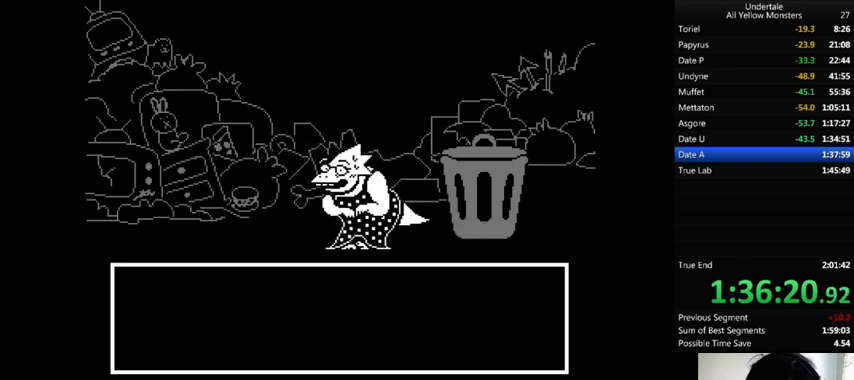
{"keys": ["x"], "events": [[67, "return", "up"], [67, "shift_r", "up"], [67, "z", "down"], [133, "x", "down"], [133, "z", "up"], [167, "return", "down"], [167, "shift_r", "down"], [200, "return", "up"], [200, "shift_r", "up"], [200, "x", "up"], [200, "z", "down"], [333, "x", "down"], [333, "z", "up"], [367, "x", "up"], [400, "return", "down"], [400, "shift_r", "down"], [400, "z", "down"], [433, "return", "up"], [433, "shift_r", "up"], [433, "x", "down"], [467, "z", "up"]]}
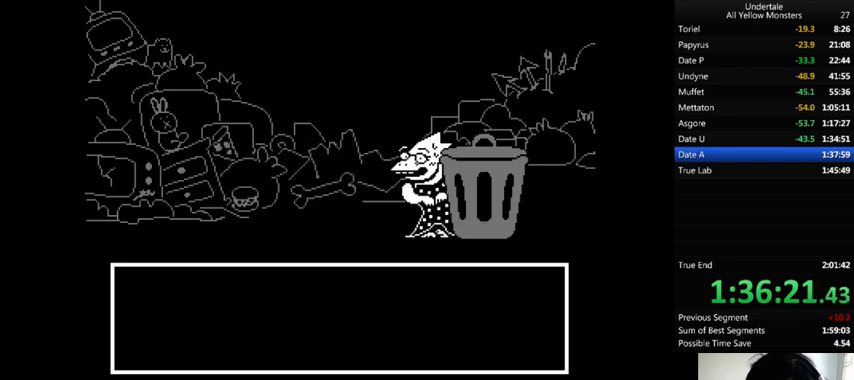
{"keys": ["x", "z"], "events": [[67, "x", "up"], [67, "z", "down"], [100, "x", "down"], [133, "return", "down"], [133, "shift_r", "down"], [133, "z", "up"], [200, "return", "up"], [200, "shift_r", "up"], [233, "x", "up"], [267, "z", "down"], [300, "return", "down"], [300, "shift_r", "down"], [300, "x", "down"], [333, "return", "up"], [333, "shift_r", "up"], [333, "z", "up"], [400, "x", "up"], [433, "return", "down"], [433, "shift_r", "down"], [433, "z", "down"], [467, "return", "up"], [467, "shift_r", "up"], [467, "x", "down"]]}
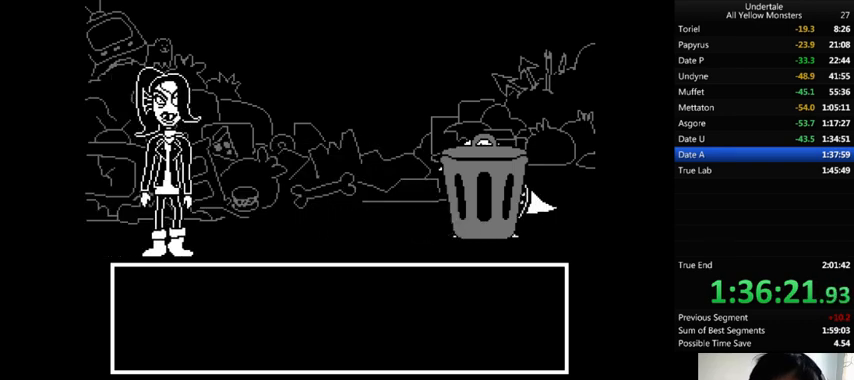
{"keys": ["z"], "events": [[33, "z", "up"], [67, "return", "down"], [100, "x", "up"], [100, "z", "down"], [200, "return", "up"], [200, "x", "down"], [200, "z", "up"], [233, "x", "up"], [267, "return", "down"], [267, "shift_r", "down"], [267, "z", "down"], [333, "return", "up"], [333, "shift_r", "up"], [333, "x", "down"], [367, "z", "up"], [400, "return", "down"], [400, "shift_r", "down"], [400, "x", "up"], [400, "z", "down"], [467, "return", "up"], [467, "shift_r", "up"]]}
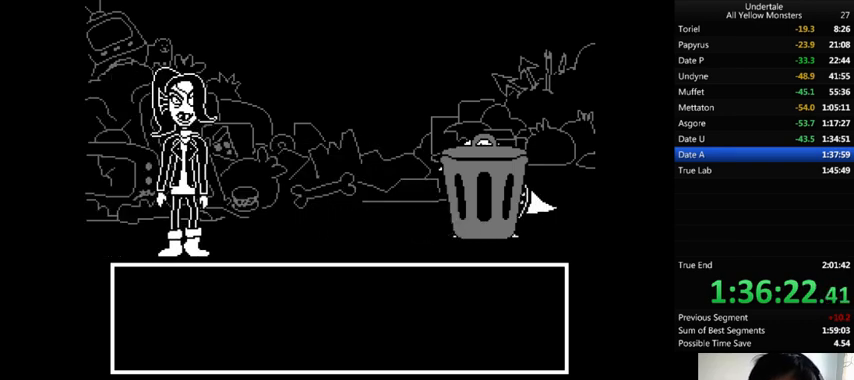
{"keys": [], "events": [[33, "return", "down"], [33, "shift_r", "down"], [33, "z", "up"], [67, "return", "up"], [67, "shift_r", "up"], [100, "z", "down"], [167, "return", "down"], [167, "shift_r", "down"], [167, "x", "down"], [167, "z", "up"], [200, "return", "up"], [200, "shift_r", "up"], [200, "x", "up"], [233, "z", "down"], [300, "return", "down"], [333, "return", "up"], [333, "z", "up"], [367, "z", "down"], [433, "return", "down"], [433, "shift_r", "down"], [467, "return", "up"], [467, "shift_r", "up"], [467, "x", "down"], [467, "z", "up"], [500, "x", "up"]]}
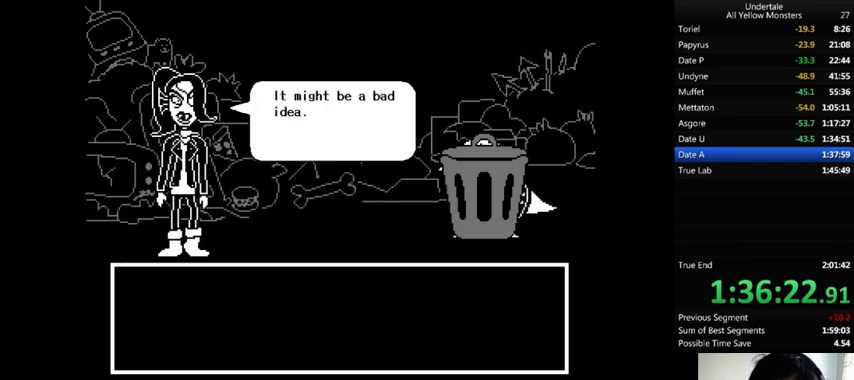
{"keys": ["return", "shift_r", "x", "z"], "events": [[33, "return", "down"], [33, "shift_r", "down"], [33, "z", "down"], [67, "return", "up"], [67, "shift_r", "up"], [100, "x", "down"], [100, "z", "up"], [133, "x", "up"], [167, "shift_r", "down"], [167, "z", "down"], [200, "shift_r", "up"], [200, "x", "down"], [200, "z", "up"], [267, "x", "up"], [267, "z", "down"], [467, "return", "down"], [467, "shift_r", "down"], [467, "x", "down"]]}
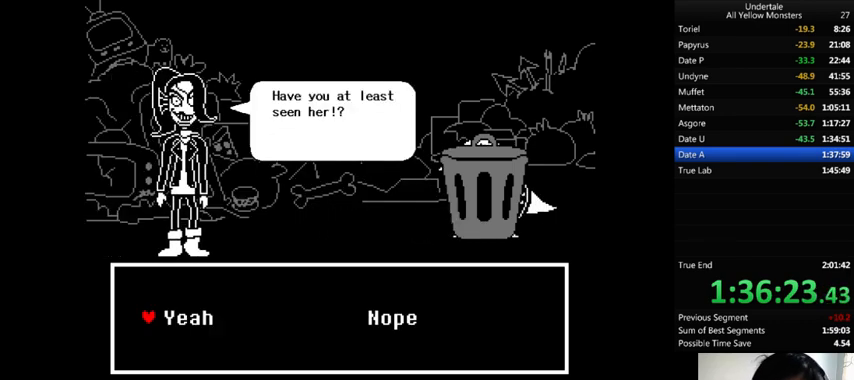
{"keys": ["z"], "events": [[33, "return", "up"], [33, "shift_r", "up"], [33, "z", "up"], [67, "x", "up"], [67, "z", "down"], [100, "z", "up"], [167, "x", "down"], [200, "x", "up"], [200, "z", "down"], [267, "x", "down"], [300, "z", "up"], [367, "x", "up"], [367, "z", "down"], [400, "x", "down"], [400, "z", "up"], [433, "return", "down"], [433, "shift_r", "down"], [500, "return", "up"], [500, "shift_r", "up"], [500, "x", "up"], [500, "z", "down"]]}
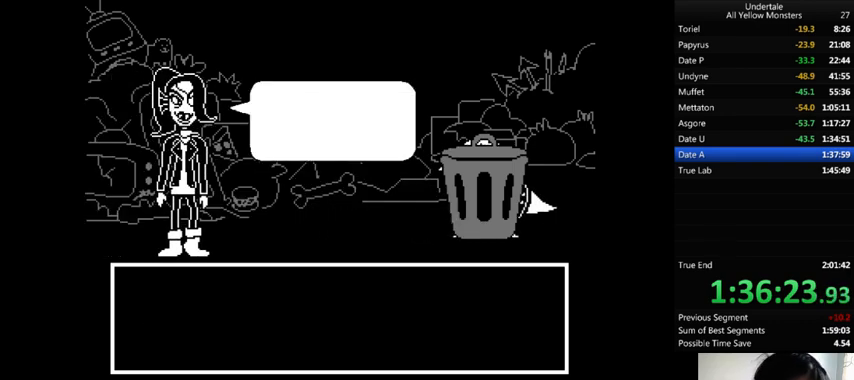
{"keys": ["z"], "events": [[67, "return", "down"], [67, "shift_r", "down"], [67, "x", "down"], [67, "z", "up"], [133, "return", "up"], [133, "shift_r", "up"], [300, "return", "down"], [300, "shift_r", "down"], [300, "x", "up"], [300, "z", "down"], [367, "return", "up"], [367, "shift_r", "up"], [433, "return", "down"], [433, "shift_r", "down"], [433, "z", "up"], [467, "return", "up"], [467, "shift_r", "up"], [467, "z", "down"]]}
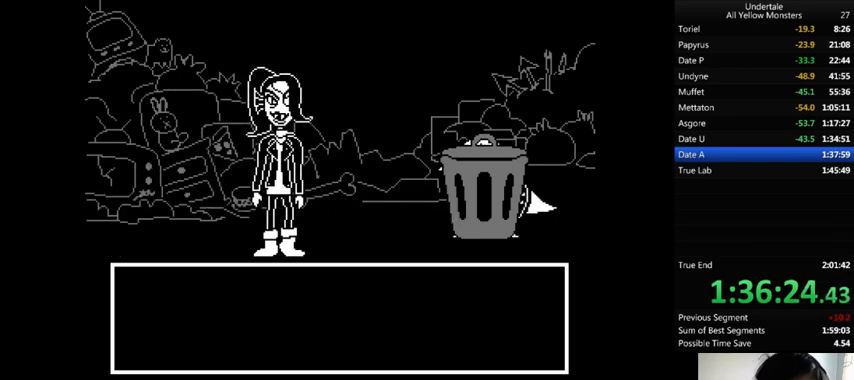
{"keys": ["shift_r", "z"], "events": [[33, "x", "down"], [33, "z", "up"], [100, "return", "down"], [100, "shift_r", "down"], [100, "x", "up"], [100, "z", "down"], [167, "return", "up"], [167, "shift_r", "up"], [167, "x", "down"], [267, "return", "down"], [267, "shift_r", "down"], [267, "z", "up"], [300, "return", "up"], [300, "shift_r", "up"], [300, "z", "down"], [333, "return", "down"], [333, "shift_r", "down"], [400, "return", "up"], [400, "shift_r", "up"], [400, "z", "up"], [433, "x", "up"], [467, "return", "down"], [467, "shift_r", "down"], [467, "z", "down"], [500, "return", "up"]]}
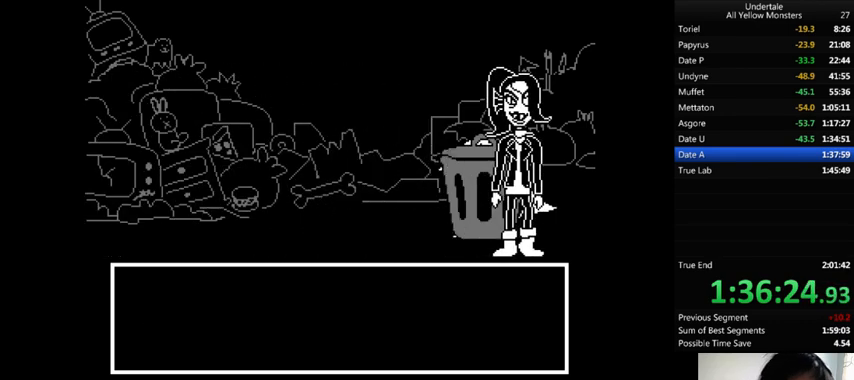
{"keys": ["return", "shift_r", "x"], "events": [[33, "shift_r", "up"], [33, "x", "down"], [67, "z", "up"], [100, "return", "down"], [100, "shift_r", "down"], [100, "x", "up"], [167, "return", "up"], [167, "shift_r", "up"], [167, "z", "down"], [233, "return", "down"], [233, "shift_r", "down"], [233, "x", "down"], [233, "z", "up"], [333, "return", "up"], [333, "shift_r", "up"], [333, "x", "up"], [333, "z", "down"], [367, "return", "down"], [367, "shift_r", "down"], [400, "return", "up"], [400, "shift_r", "up"], [433, "x", "down"], [433, "z", "up"], [500, "return", "down"], [500, "shift_r", "down"]]}
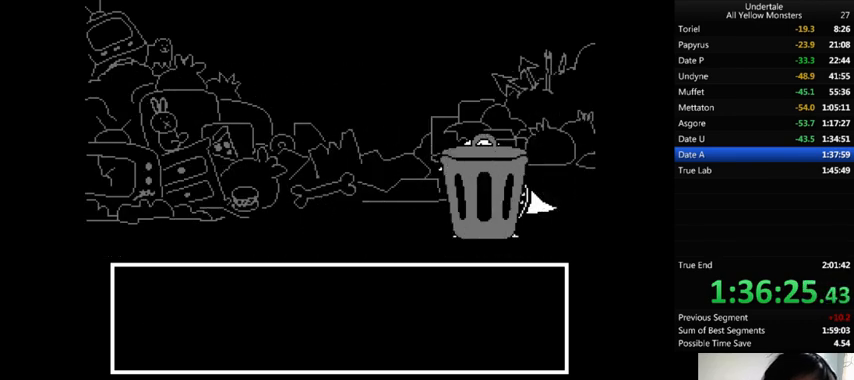
{"keys": [], "events": [[33, "return", "up"], [33, "shift_r", "up"], [33, "x", "up"], [33, "z", "down"], [100, "return", "down"], [100, "shift_r", "down"], [100, "x", "down"], [133, "return", "up"], [133, "shift_r", "up"], [133, "z", "up"], [200, "x", "up"], [200, "z", "down"], [267, "return", "down"], [267, "shift_r", "down"], [300, "x", "down"], [300, "z", "up"], [333, "x", "up"], [400, "return", "up"], [400, "shift_r", "up"], [400, "z", "down"], [467, "return", "down"], [467, "shift_r", "down"], [467, "x", "down"], [467, "z", "up"], [500, "return", "up"], [500, "shift_r", "up"], [500, "x", "up"]]}
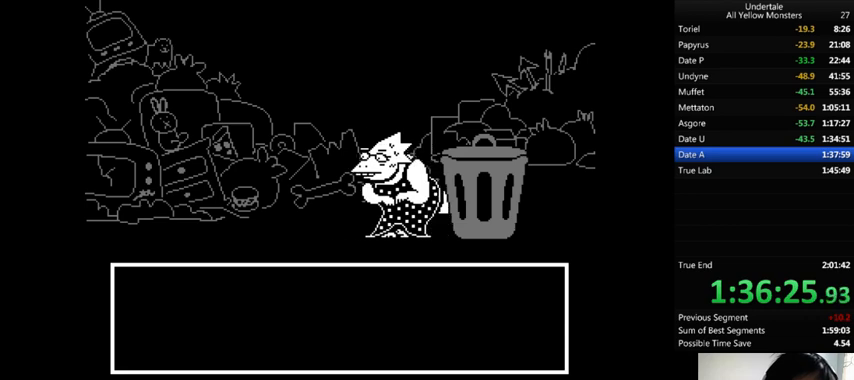
{"keys": ["z"], "events": [[67, "return", "down"], [67, "shift_r", "down"], [67, "z", "down"], [133, "return", "up"], [133, "shift_r", "up"], [133, "x", "down"], [133, "z", "up"], [167, "x", "up"], [200, "return", "down"], [200, "shift_r", "down"], [200, "z", "down"], [233, "return", "up"], [233, "shift_r", "up"], [233, "z", "up"], [333, "return", "down"], [333, "shift_r", "down"], [333, "x", "down"], [333, "z", "down"], [400, "return", "up"], [400, "shift_r", "up"], [400, "x", "up"], [400, "z", "up"], [467, "z", "down"]]}
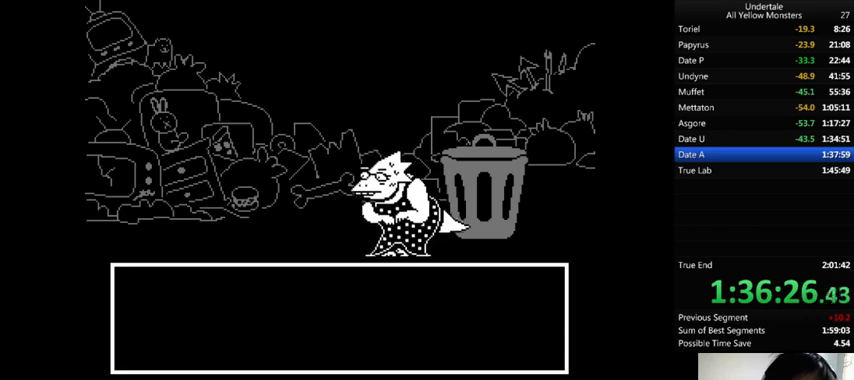
{"keys": ["x", "z"], "events": [[33, "x", "down"], [67, "return", "down"], [67, "shift_r", "down"], [100, "return", "up"], [100, "shift_r", "up"], [100, "x", "up"], [200, "return", "down"], [200, "shift_r", "down"], [233, "return", "up"], [233, "shift_r", "up"], [300, "z", "up"], [333, "return", "down"], [333, "shift_r", "down"], [367, "return", "up"], [367, "shift_r", "up"], [400, "x", "down"], [400, "z", "down"], [433, "return", "down"], [433, "shift_r", "down"], [500, "return", "up"], [500, "shift_r", "up"]]}
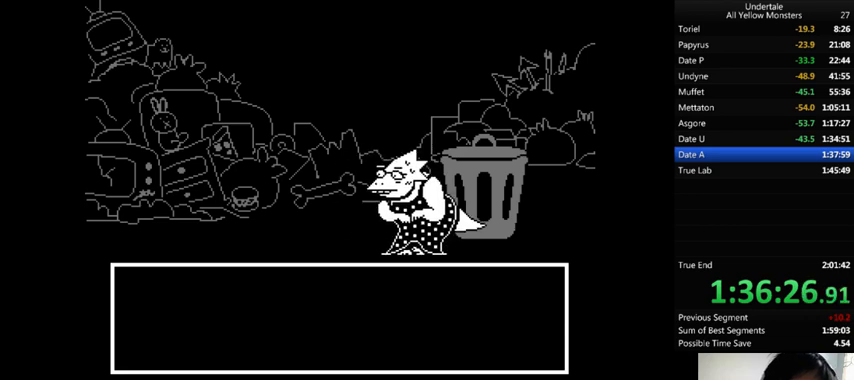
{"keys": ["x"], "events": [[33, "x", "up"], [67, "shift_r", "down"], [67, "x", "down"], [67, "z", "up"], [133, "shift_r", "up"], [133, "x", "up"], [133, "z", "down"], [200, "x", "down"], [200, "z", "up"], [267, "x", "up"], [300, "z", "down"], [333, "return", "down"], [333, "shift_r", "down"], [367, "return", "up"], [367, "shift_r", "up"], [367, "x", "down"], [367, "z", "up"], [400, "x", "up"], [433, "return", "down"], [433, "shift_r", "down"], [433, "z", "down"], [467, "return", "up"], [467, "shift_r", "up"], [500, "x", "down"], [500, "z", "up"]]}
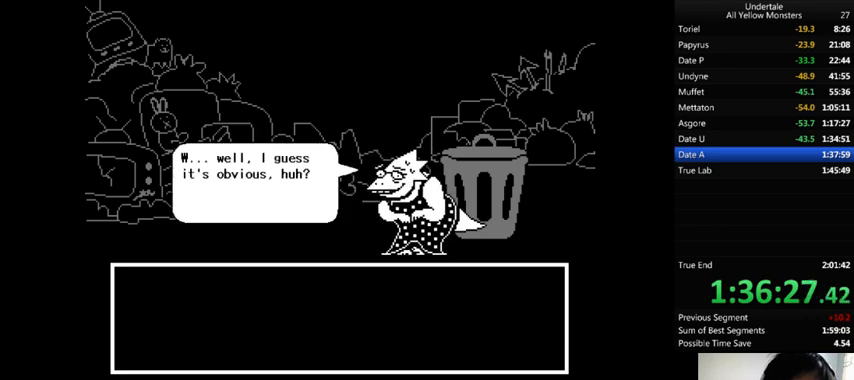
{"keys": ["return", "shift_r", "z"], "events": [[67, "return", "down"], [67, "shift_r", "down"], [67, "x", "up"], [100, "return", "up"], [100, "shift_r", "up"], [100, "x", "down"], [100, "z", "down"], [133, "return", "down"], [133, "shift_r", "down"], [133, "z", "up"], [233, "return", "up"], [233, "shift_r", "up"], [233, "x", "up"], [233, "z", "down"], [300, "return", "down"], [300, "shift_r", "down"], [300, "x", "down"], [300, "z", "up"], [333, "return", "up"], [333, "shift_r", "up"], [367, "x", "up"], [367, "z", "down"], [400, "return", "down"], [400, "shift_r", "down"], [433, "return", "up"], [433, "shift_r", "up"], [433, "x", "down"], [433, "z", "up"], [500, "return", "down"], [500, "shift_r", "down"], [500, "x", "up"], [500, "z", "down"]]}
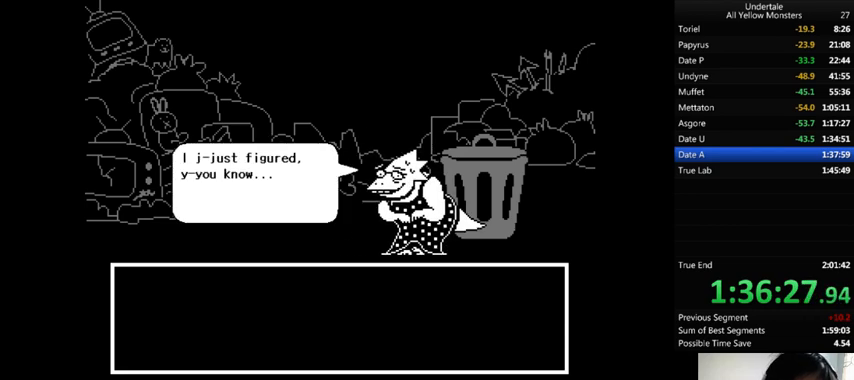
{"keys": ["x"], "events": [[67, "return", "up"], [67, "shift_r", "up"], [67, "x", "down"], [67, "z", "up"], [233, "return", "down"], [233, "shift_r", "down"], [300, "return", "up"], [300, "shift_r", "up"], [300, "x", "up"], [300, "z", "down"], [367, "return", "down"], [367, "shift_r", "down"], [367, "x", "down"], [367, "z", "up"], [400, "return", "up"], [400, "shift_r", "up"], [400, "x", "up"], [433, "z", "down"], [467, "return", "down"], [467, "shift_r", "down"], [500, "return", "up"], [500, "shift_r", "up"], [500, "x", "down"], [500, "z", "up"]]}
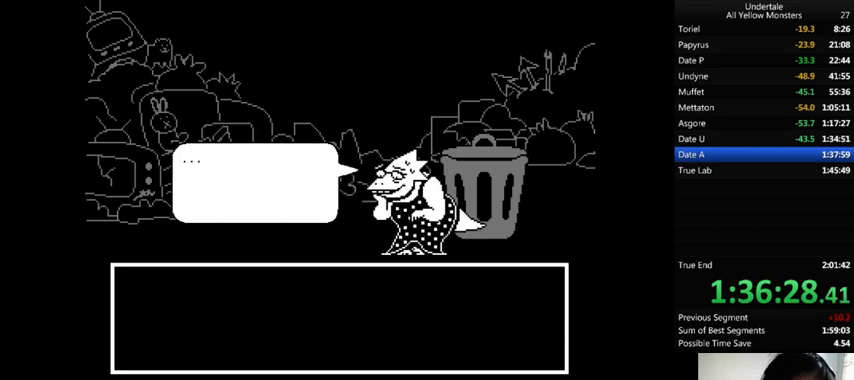
{"keys": ["z"], "events": [[33, "x", "up"], [100, "return", "down"], [100, "shift_r", "down"], [100, "z", "down"], [133, "return", "up"], [133, "shift_r", "up"], [133, "x", "down"], [133, "z", "up"], [267, "return", "down"], [267, "shift_r", "down"], [267, "x", "up"], [267, "z", "down"], [300, "x", "down"], [300, "z", "up"], [333, "return", "up"], [333, "shift_r", "up"], [333, "x", "up"], [333, "z", "down"], [400, "x", "down"], [433, "return", "down"], [433, "shift_r", "down"], [433, "z", "up"], [467, "return", "up"], [467, "shift_r", "up"], [467, "x", "up"], [500, "z", "down"]]}
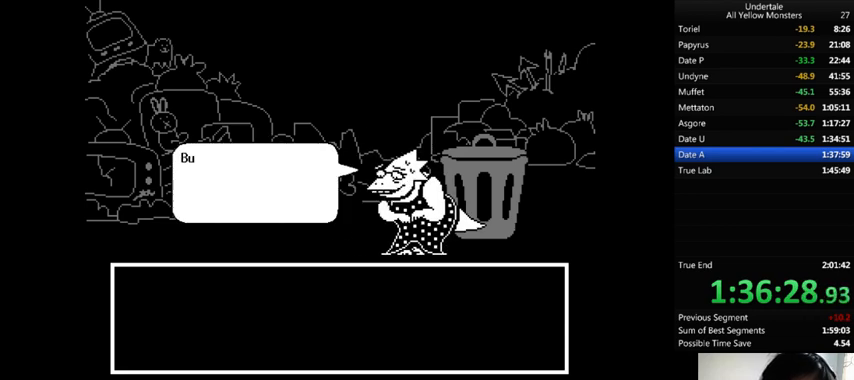
{"keys": ["x", "z"], "events": [[33, "return", "down"], [33, "shift_r", "down"], [33, "x", "down"], [100, "return", "up"], [100, "shift_r", "up"], [100, "x", "up"], [100, "z", "up"], [167, "return", "down"], [167, "shift_r", "down"], [167, "z", "down"], [200, "return", "up"], [200, "shift_r", "up"], [200, "x", "down"], [200, "z", "up"], [333, "x", "up"], [333, "z", "down"], [400, "return", "down"], [400, "shift_r", "down"], [400, "x", "down"], [400, "z", "up"], [433, "return", "up"], [433, "shift_r", "up"], [433, "x", "up"], [433, "z", "down"], [500, "x", "down"]]}
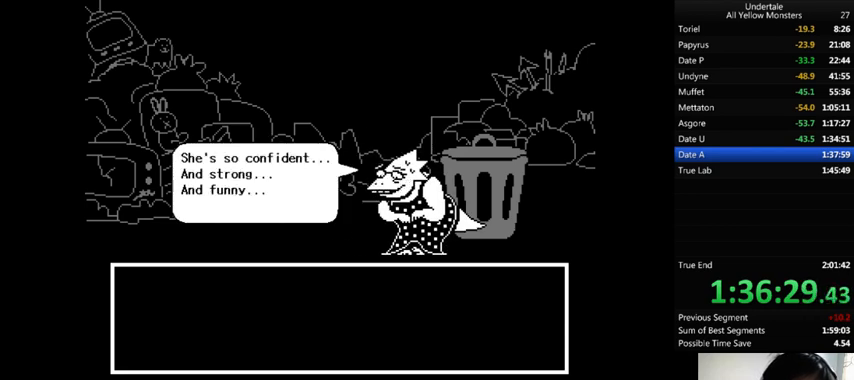
{"keys": ["return", "shift_r", "x"], "events": [[33, "return", "down"], [33, "shift_r", "down"], [33, "z", "up"], [67, "return", "up"], [67, "shift_r", "up"], [67, "x", "up"], [67, "z", "down"], [133, "return", "down"], [133, "shift_r", "down"], [167, "return", "up"], [167, "shift_r", "up"], [167, "x", "down"], [167, "z", "up"], [200, "x", "up"], [233, "return", "down"], [233, "shift_r", "down"], [233, "z", "down"], [300, "return", "up"], [300, "shift_r", "up"], [300, "x", "down"], [300, "z", "up"], [433, "x", "up"], [433, "z", "down"], [467, "x", "down"], [467, "z", "up"], [500, "return", "down"], [500, "shift_r", "down"]]}
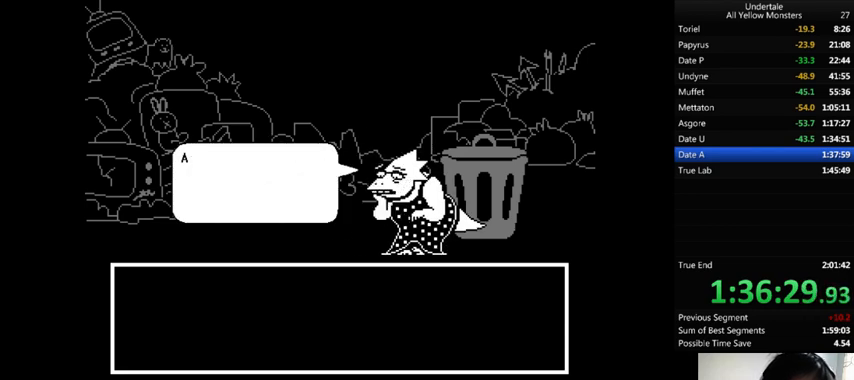
{"keys": ["x"], "events": [[33, "return", "up"], [33, "shift_r", "up"], [33, "x", "up"], [33, "z", "down"], [100, "return", "down"], [100, "shift_r", "down"], [100, "x", "down"], [100, "z", "up"], [167, "return", "up"], [167, "shift_r", "up"], [167, "x", "up"], [167, "z", "down"], [267, "x", "down"], [267, "z", "up"], [300, "x", "up"], [300, "z", "down"], [333, "return", "down"], [333, "shift_r", "down"], [400, "return", "up"], [400, "shift_r", "up"], [400, "x", "down"], [400, "z", "up"]]}
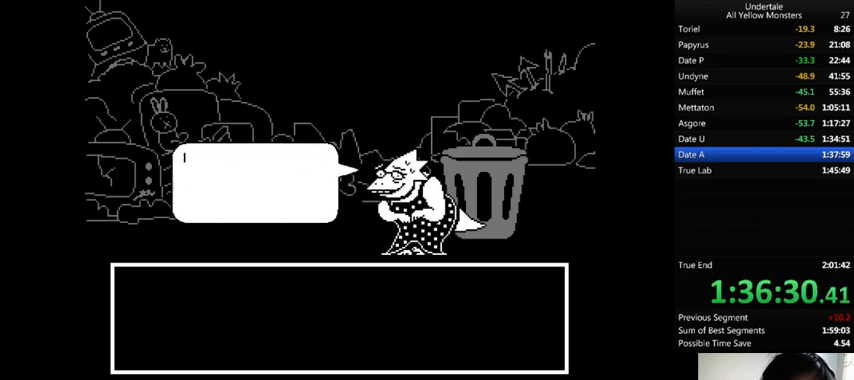
{"keys": ["x"], "events": [[33, "x", "up"], [33, "z", "down"], [67, "x", "down"], [67, "z", "up"], [100, "return", "down"], [100, "shift_r", "down"], [133, "return", "up"], [133, "shift_r", "up"], [133, "x", "up"], [133, "z", "down"], [200, "return", "down"], [200, "shift_r", "down"], [200, "x", "down"], [200, "z", "up"], [233, "return", "up"], [233, "shift_r", "up"], [267, "x", "up"], [267, "z", "down"], [333, "return", "down"], [333, "shift_r", "down"], [367, "return", "up"], [367, "shift_r", "up"], [367, "x", "down"], [367, "z", "up"], [433, "x", "up"], [433, "z", "down"], [467, "return", "down"], [467, "shift_r", "down"], [467, "x", "down"], [500, "return", "up"], [500, "shift_r", "up"], [500, "z", "up"]]}